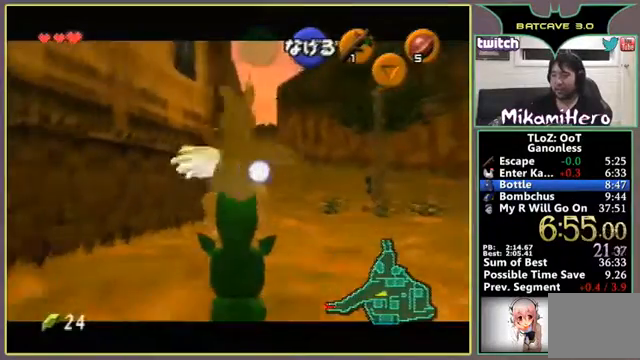
Gameplay with a controller (Nintendo layout); each line is a JSON object with the inputs held at the frame after it. "events" lists button and stick changes between this image and that frame as [ms after this image, input, new state], when the widget could be followed in between. Not read: L3 R3 Z.
{"buttons": [], "left_stick": "up", "events": [[267, "left_stick", "down-left"], [400, "left_stick", "up-left"], [500, "left_stick", "up"]]}
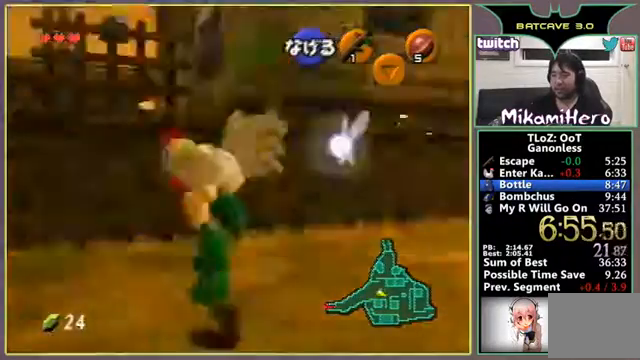
{"buttons": [], "left_stick": "up"}
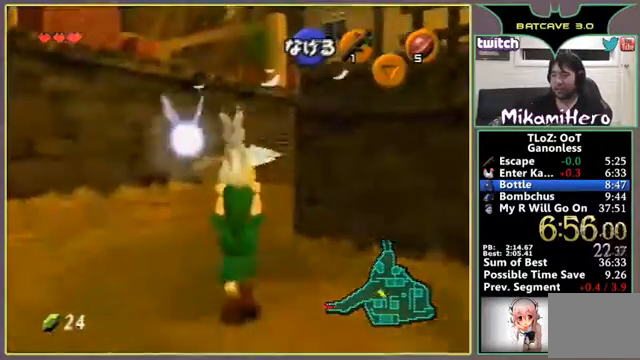
{"buttons": [], "left_stick": "up"}
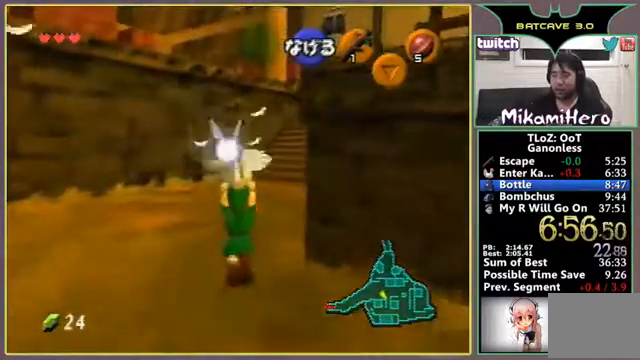
{"buttons": [], "left_stick": "center"}
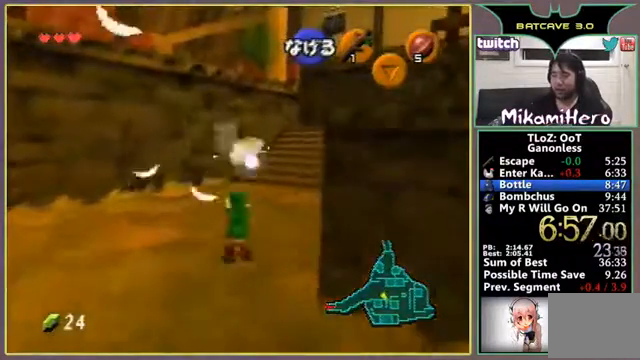
{"buttons": ["B"], "left_stick": "down-left"}
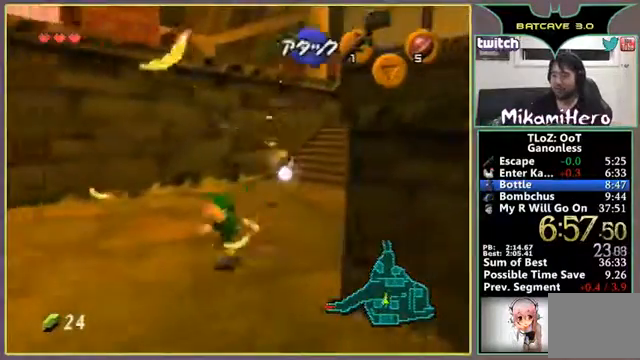
{"buttons": ["B"], "left_stick": "up"}
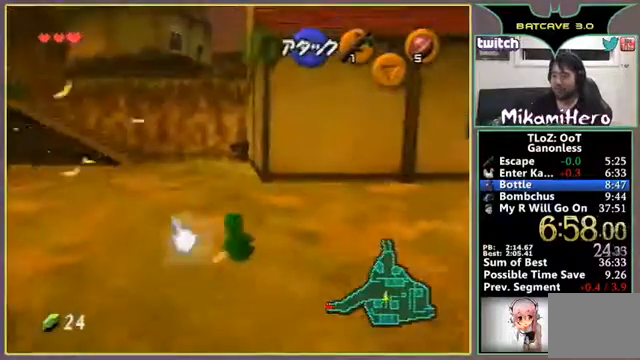
{"buttons": ["A"], "left_stick": "up"}
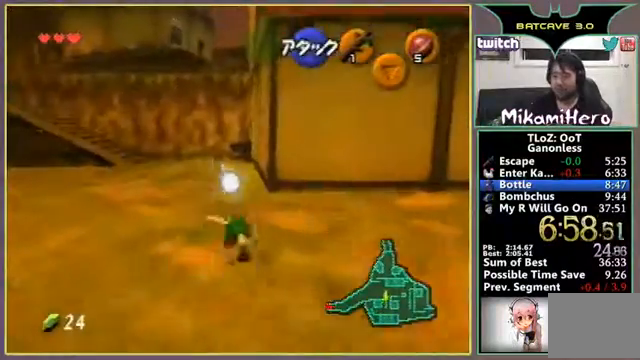
{"buttons": ["A"], "left_stick": "up"}
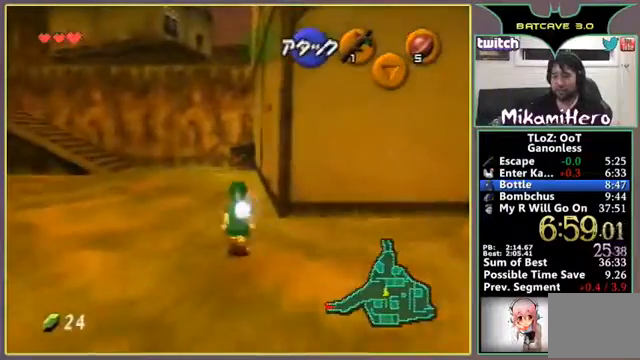
{"buttons": ["A"], "left_stick": "up"}
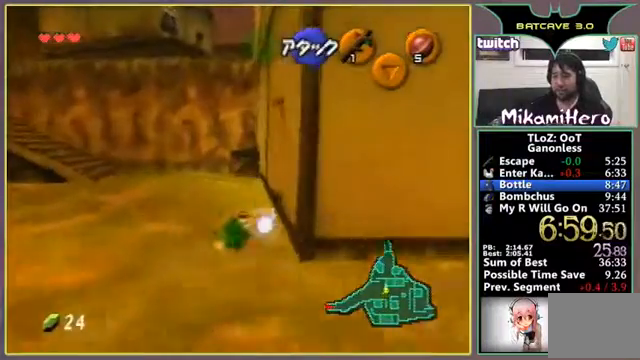
{"buttons": ["A"], "left_stick": "up"}
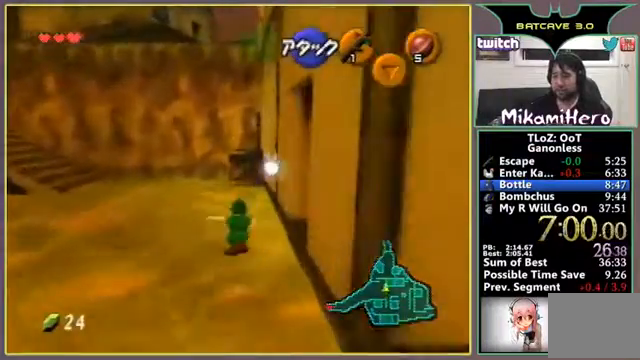
{"buttons": ["A"], "left_stick": "up"}
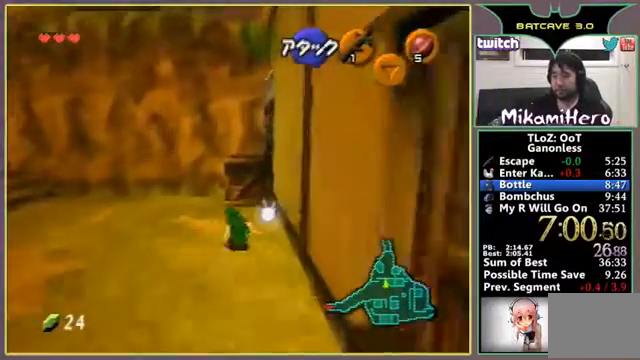
{"buttons": ["A"], "left_stick": "up"}
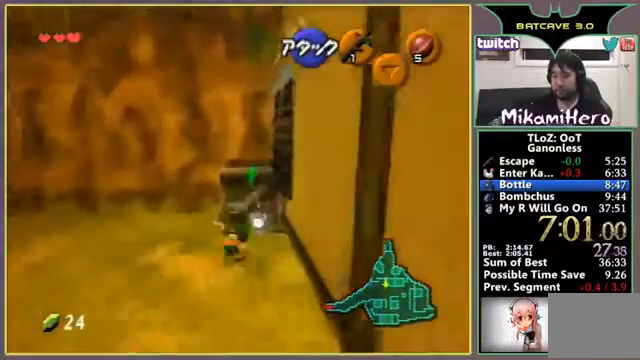
{"buttons": [], "left_stick": "up", "events": [[233, "left_stick", "center"], [333, "A", "up"], [367, "left_stick", "up"]]}
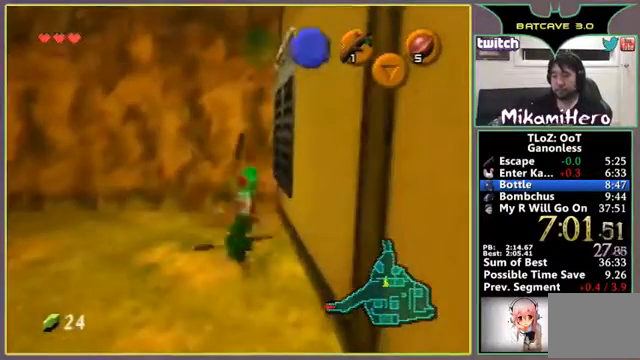
{"buttons": [], "left_stick": "up"}
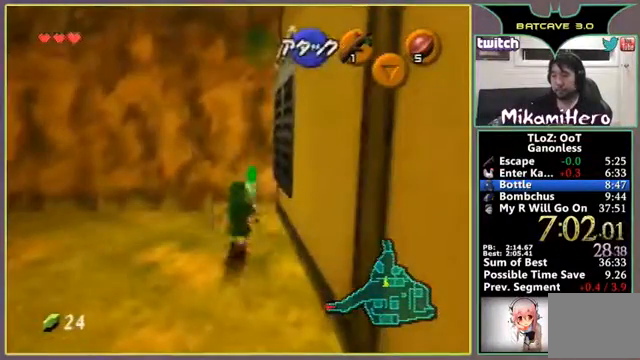
{"buttons": [], "left_stick": "up-left", "events": [[233, "left_stick", "up-left"]]}
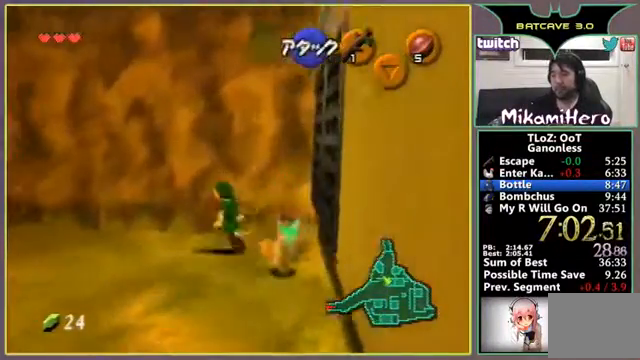
{"buttons": [], "left_stick": "up-left"}
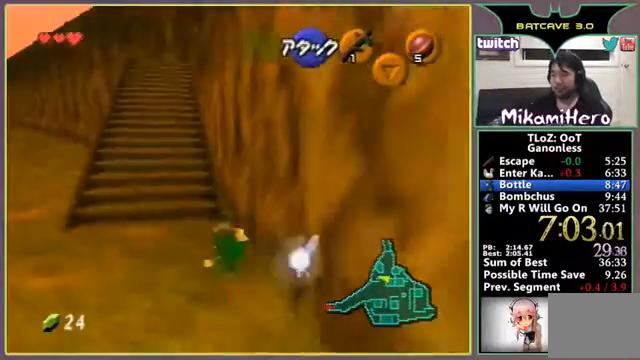
{"buttons": ["A"], "left_stick": "up"}
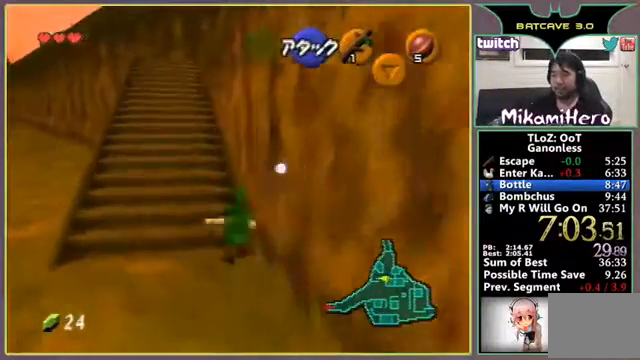
{"buttons": [], "left_stick": "up", "events": [[400, "A", "up"]]}
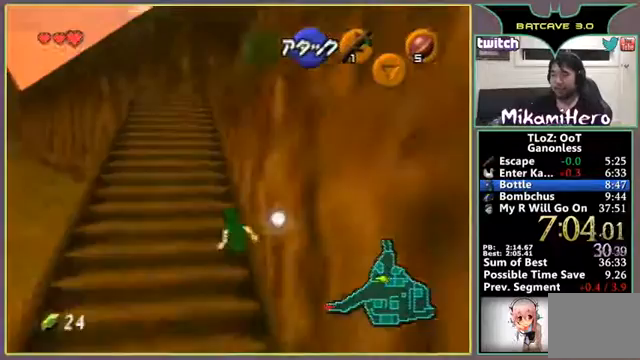
{"buttons": ["A"], "left_stick": "up", "events": [[100, "A", "down"]]}
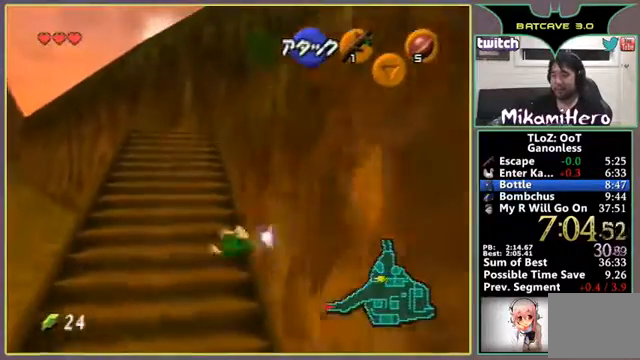
{"buttons": ["A"], "left_stick": "up"}
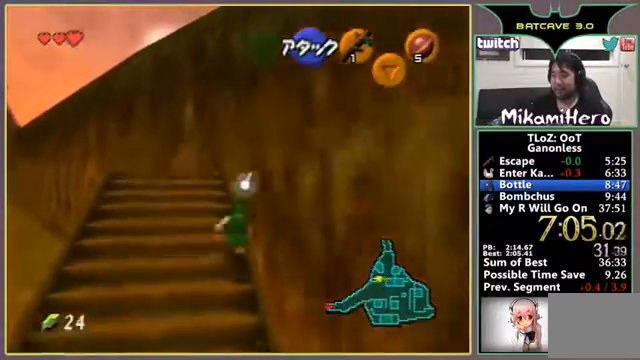
{"buttons": [], "left_stick": "down", "events": [[200, "left_stick", "left"], [300, "left_stick", "center"], [367, "A", "up"], [400, "left_stick", "down"]]}
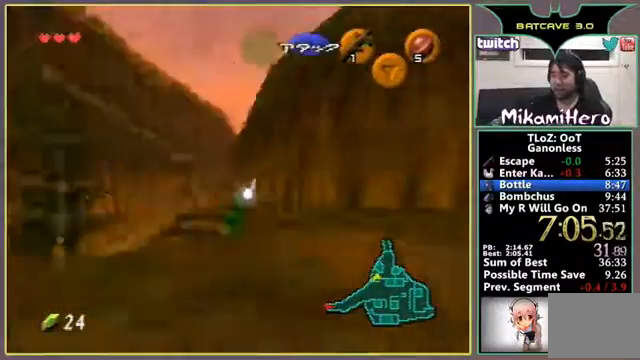
{"buttons": [], "left_stick": "up"}
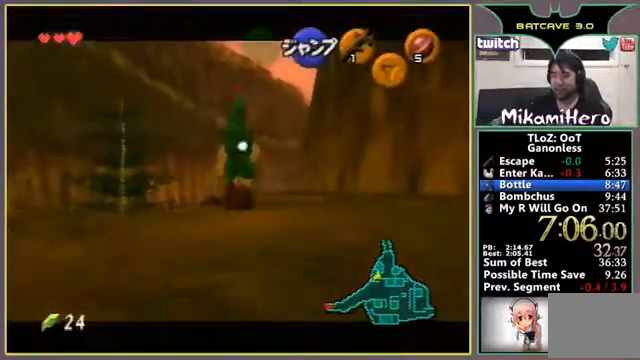
{"buttons": [], "left_stick": "down"}
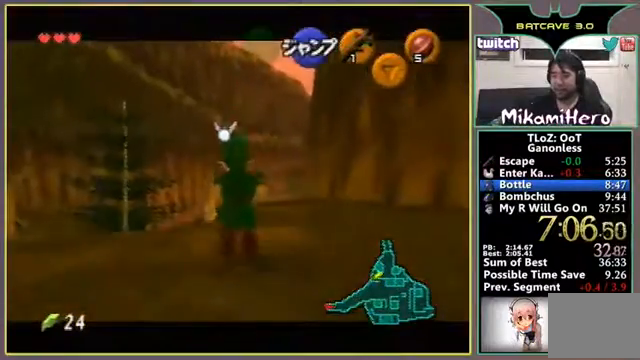
{"buttons": [], "left_stick": "left", "events": [[300, "left_stick", "down-left"], [500, "left_stick", "left"]]}
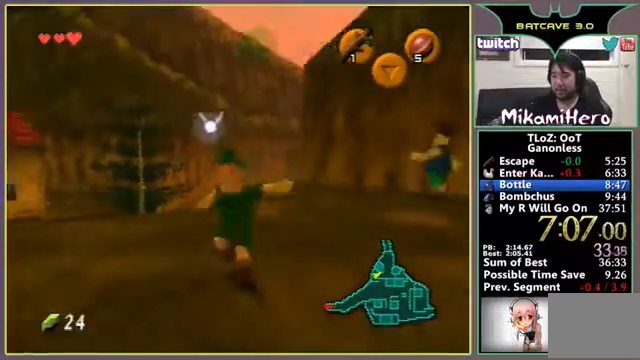
{"buttons": [], "left_stick": "up", "events": [[167, "left_stick", "up"]]}
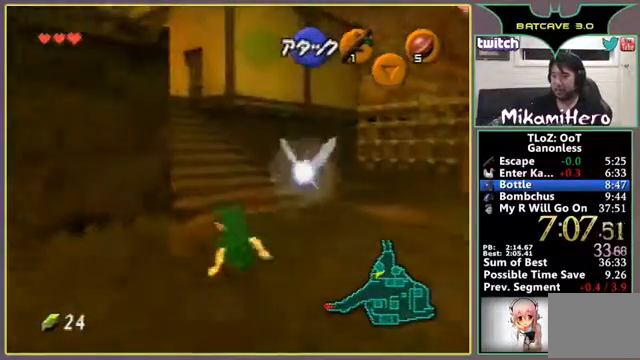
{"buttons": ["A"], "left_stick": "up", "events": [[200, "A", "down"]]}
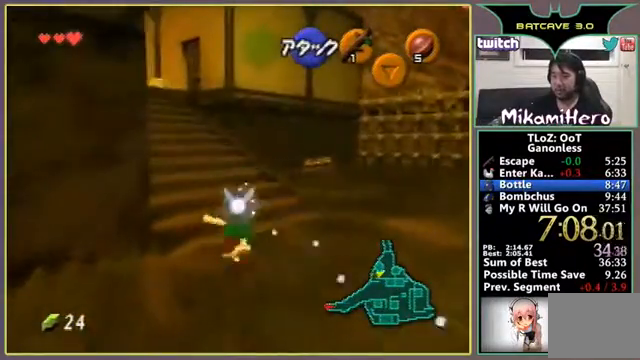
{"buttons": ["A"], "left_stick": "up-left", "events": [[200, "left_stick", "up-left"], [267, "A", "up"], [500, "A", "down"]]}